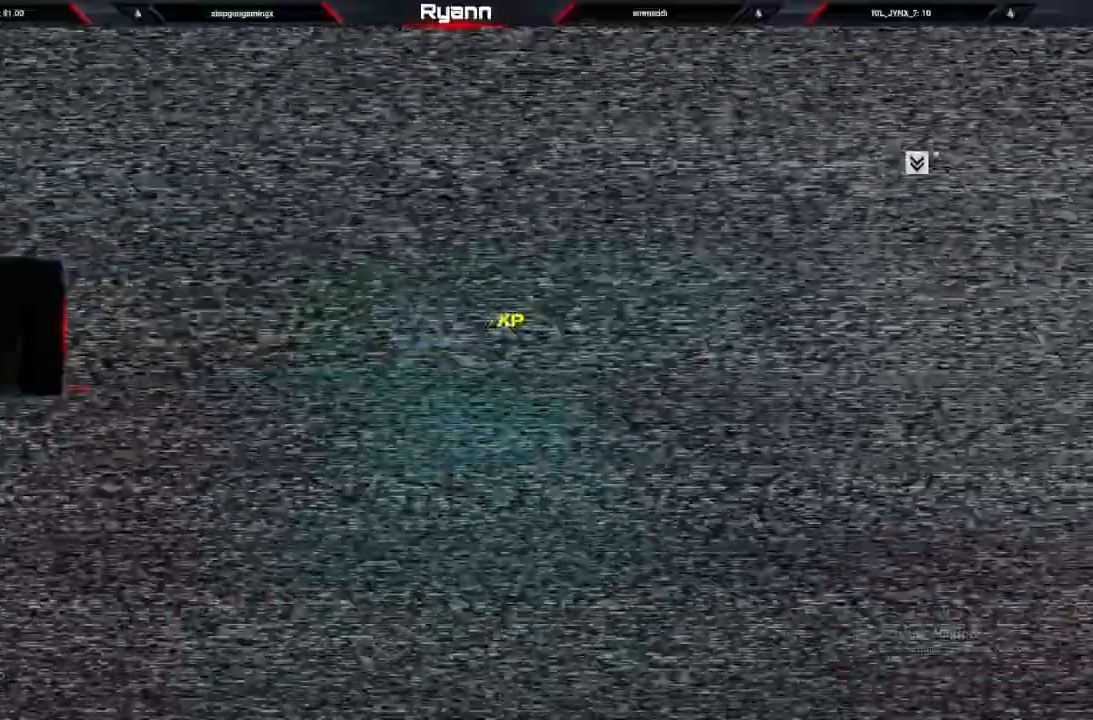
Gameplay with a controller (PlayStation layout); each line is a JSON object with the inputs held at the frame after it. "events" lists button and stick changes between this image and that frame as [ms after this image, input, new state], when the widget could be followed in between.
{"buttons": [], "left_stick": "down", "right_stick": "left"}
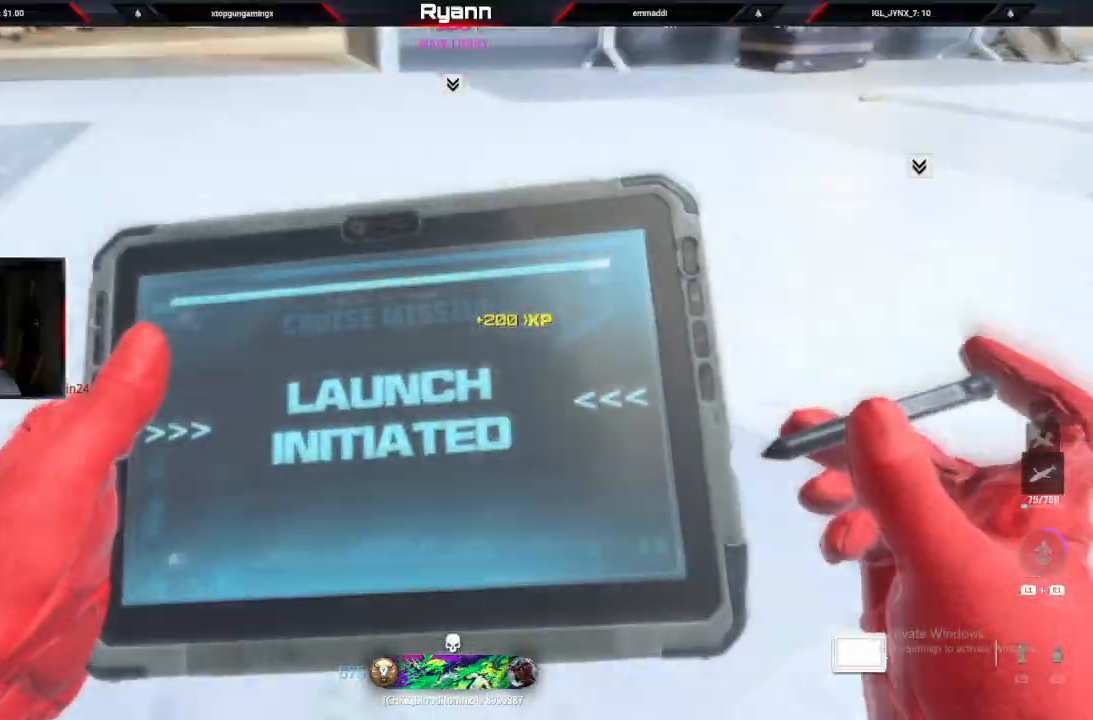
{"buttons": ["CROSS"], "left_stick": "center", "right_stick": "center", "events": [[217, "CROSS", "down"], [250, "right_stick", "center"], [267, "left_stick", "down-left"], [400, "CROSS", "up"], [500, "CROSS", "down"], [500, "left_stick", "center"]]}
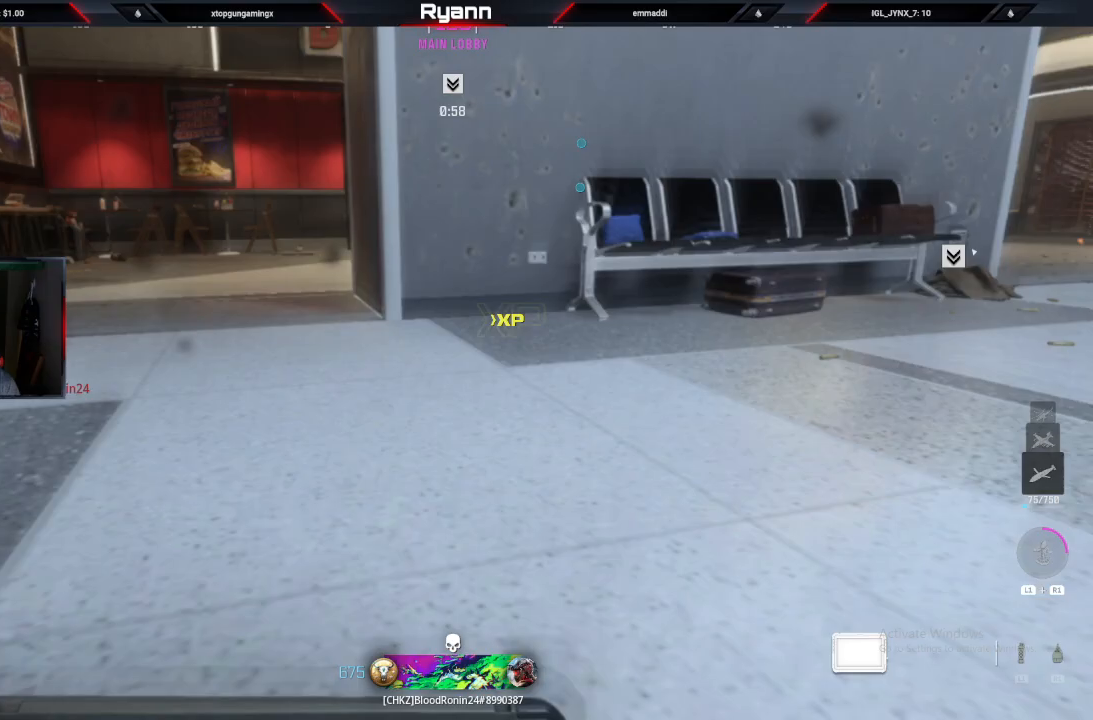
{"buttons": [], "left_stick": "down-left", "right_stick": "right", "events": [[117, "CROSS", "up"], [150, "left_stick", "left"], [300, "right_stick", "right"], [317, "left_stick", "down-left"]]}
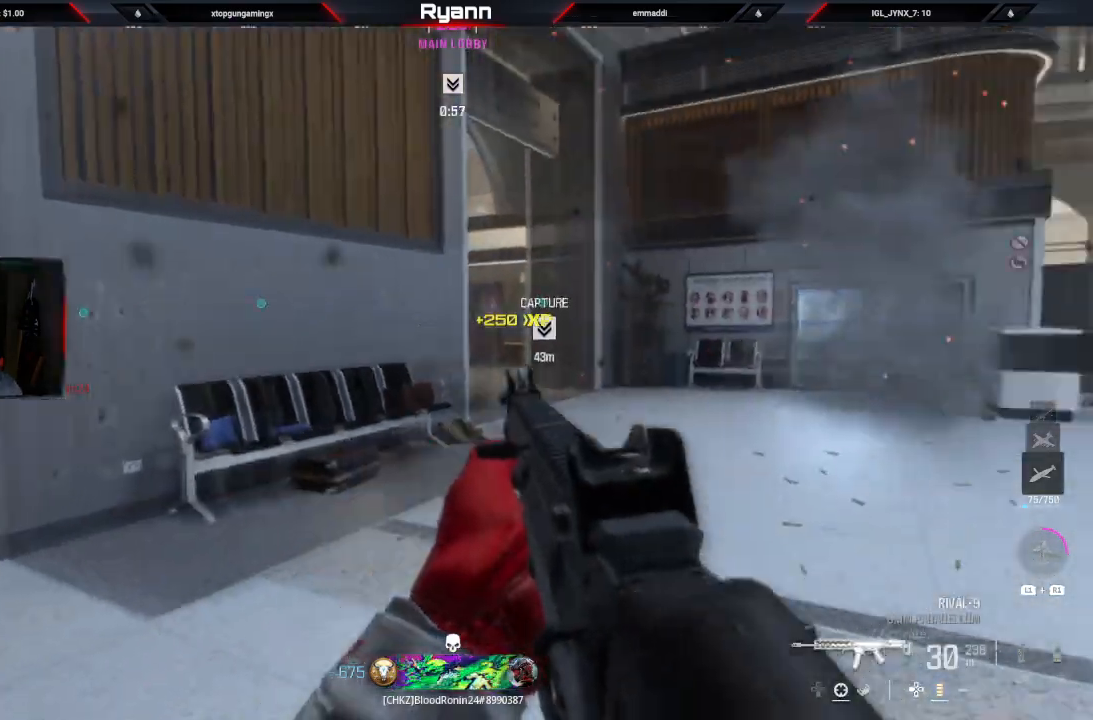
{"buttons": ["L3"], "left_stick": "up", "right_stick": "right", "events": [[83, "left_stick", "center"], [133, "right_stick", "center"], [283, "right_stick", "right"], [383, "L3", "down"], [383, "left_stick", "up"]]}
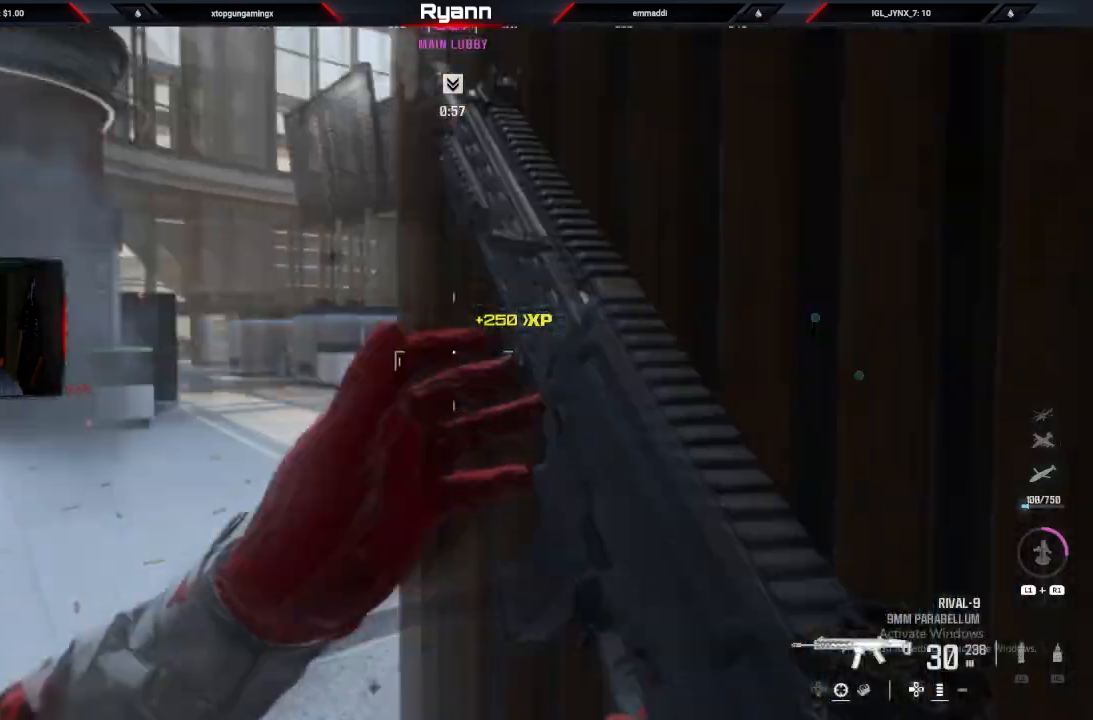
{"buttons": [], "left_stick": "up", "right_stick": "center", "events": [[50, "L3", "up"], [317, "right_stick", "center"]]}
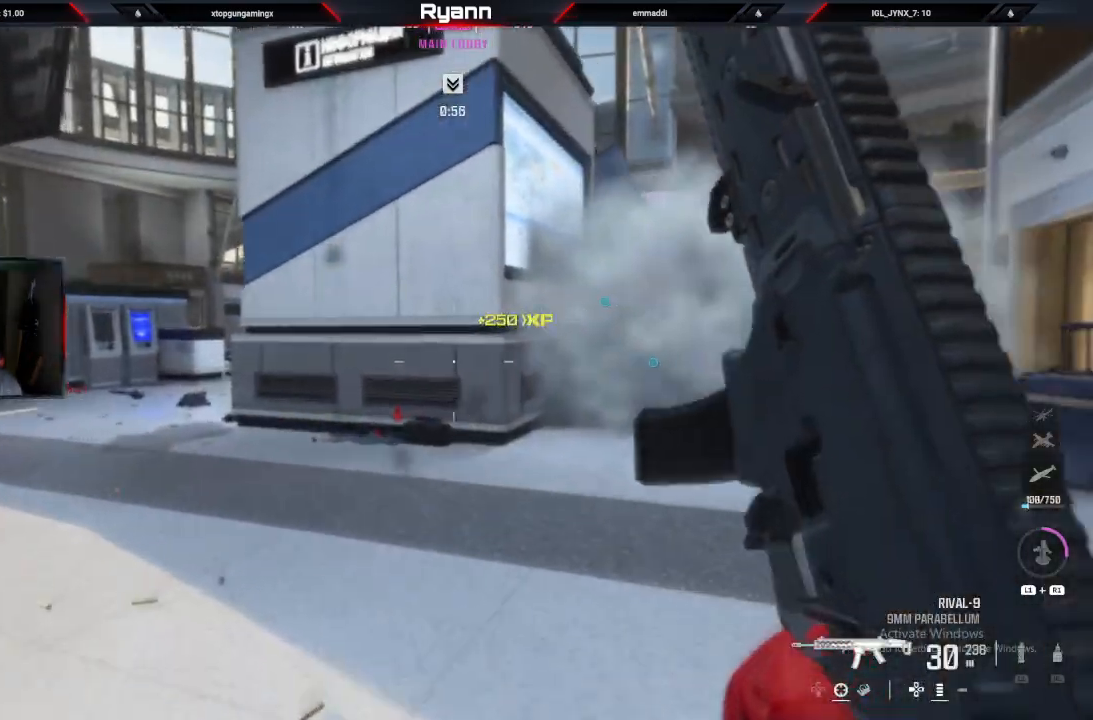
{"buttons": ["L3"], "left_stick": "up", "right_stick": "center", "events": [[117, "CIRCLE", "down"], [217, "right_stick", "right"], [267, "CIRCLE", "up"], [400, "L3", "down"], [433, "right_stick", "center"]]}
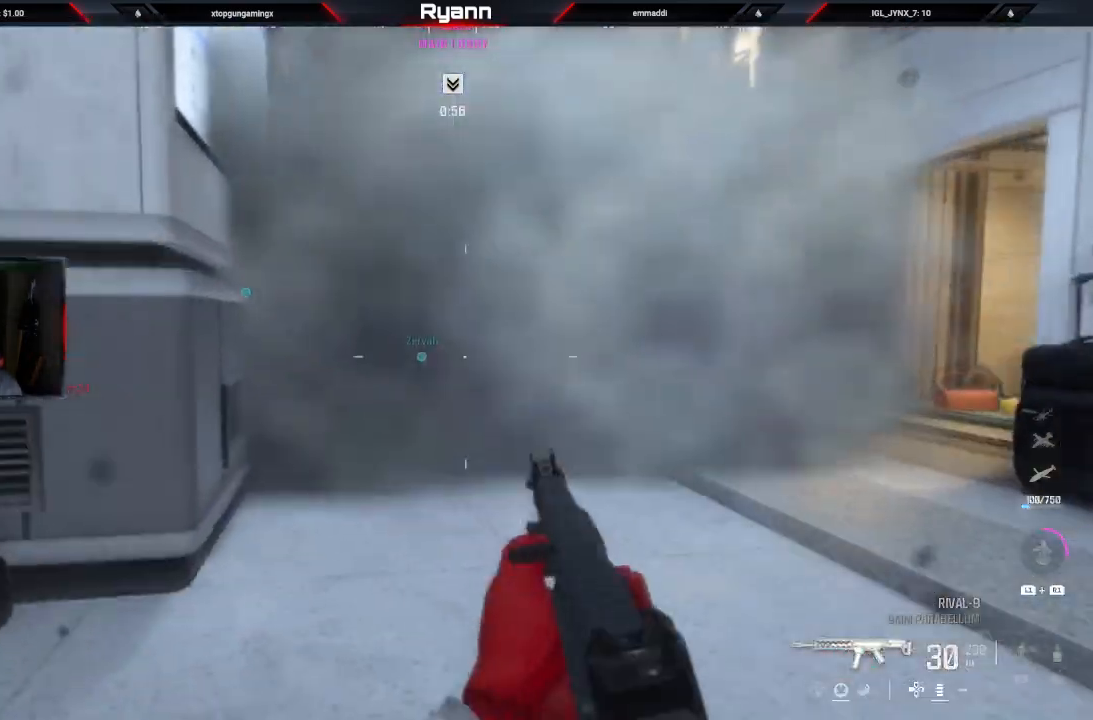
{"buttons": [], "left_stick": "up-right", "right_stick": "right", "events": [[50, "L3", "up"], [233, "L3", "down"], [333, "L3", "up"], [350, "right_stick", "right"], [467, "left_stick", "up-right"]]}
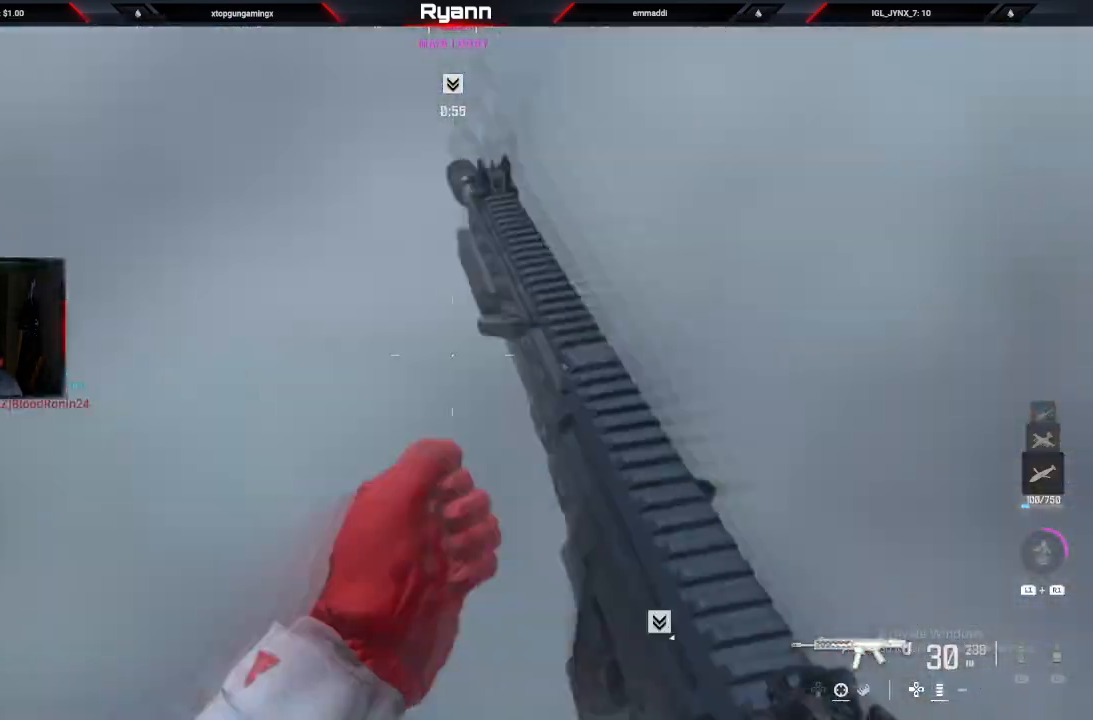
{"buttons": [], "left_stick": "up", "right_stick": "left", "events": [[150, "L3", "down"], [150, "left_stick", "up"], [300, "CIRCLE", "down"], [317, "L3", "up"], [317, "right_stick", "center"], [450, "CIRCLE", "up"], [500, "right_stick", "left"]]}
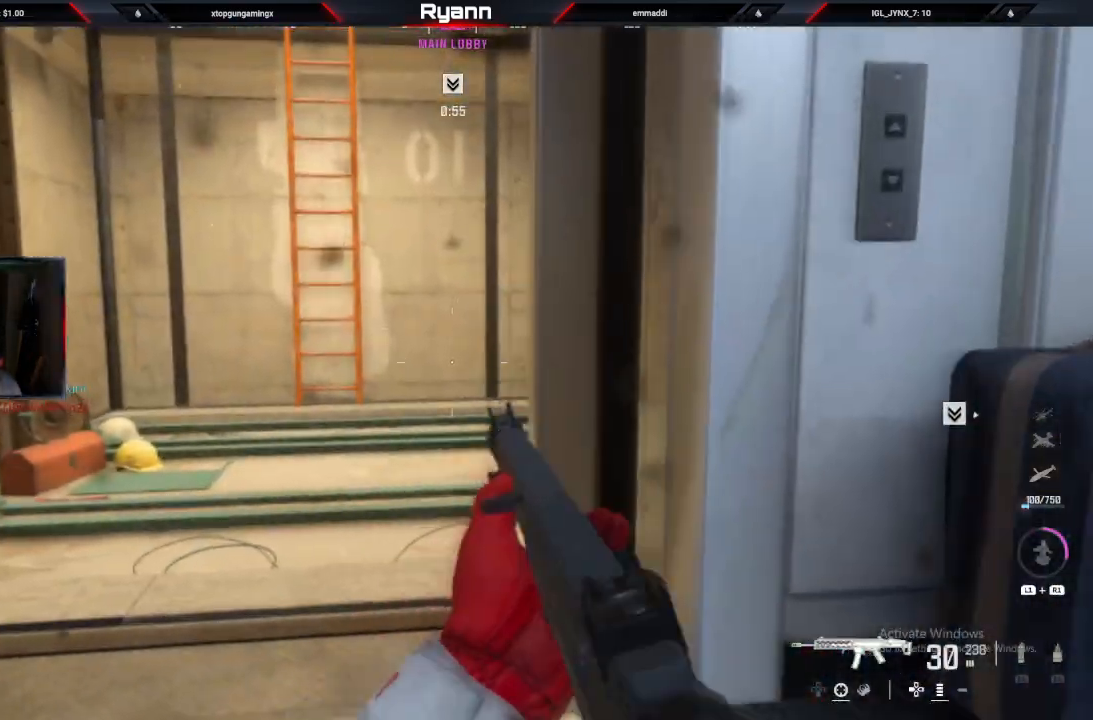
{"buttons": ["CROSS"], "left_stick": "up", "right_stick": "center", "events": [[133, "L3", "down"], [133, "left_stick", "up-left"], [150, "right_stick", "right"], [283, "L3", "up"], [283, "left_stick", "up"], [383, "right_stick", "up-left"], [500, "CROSS", "down"], [500, "right_stick", "center"]]}
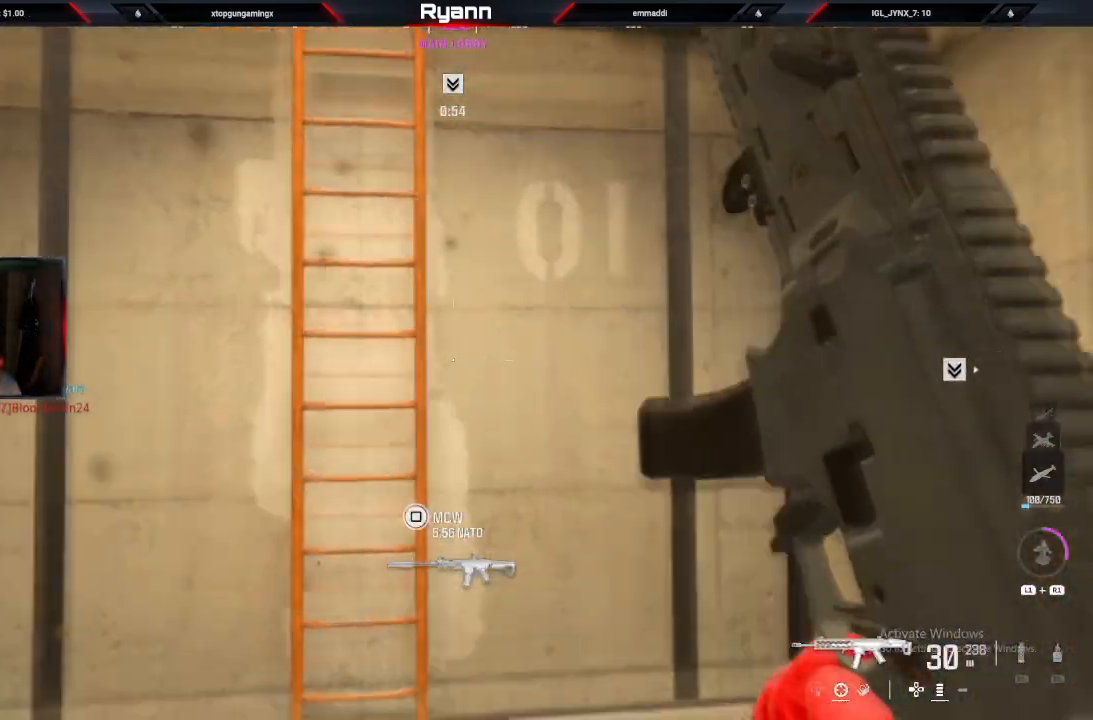
{"buttons": [], "left_stick": "up", "right_stick": "center", "events": [[150, "CROSS", "up"]]}
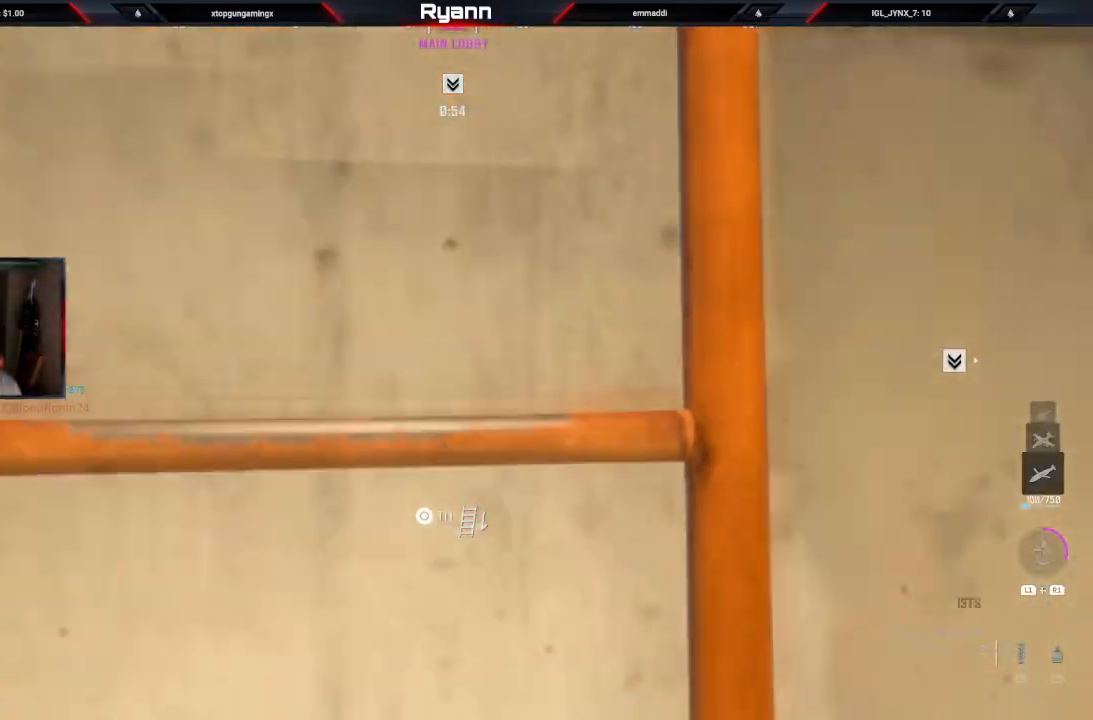
{"buttons": [], "left_stick": "up", "right_stick": "down-right", "events": [[183, "right_stick", "right"], [267, "right_stick", "down-right"]]}
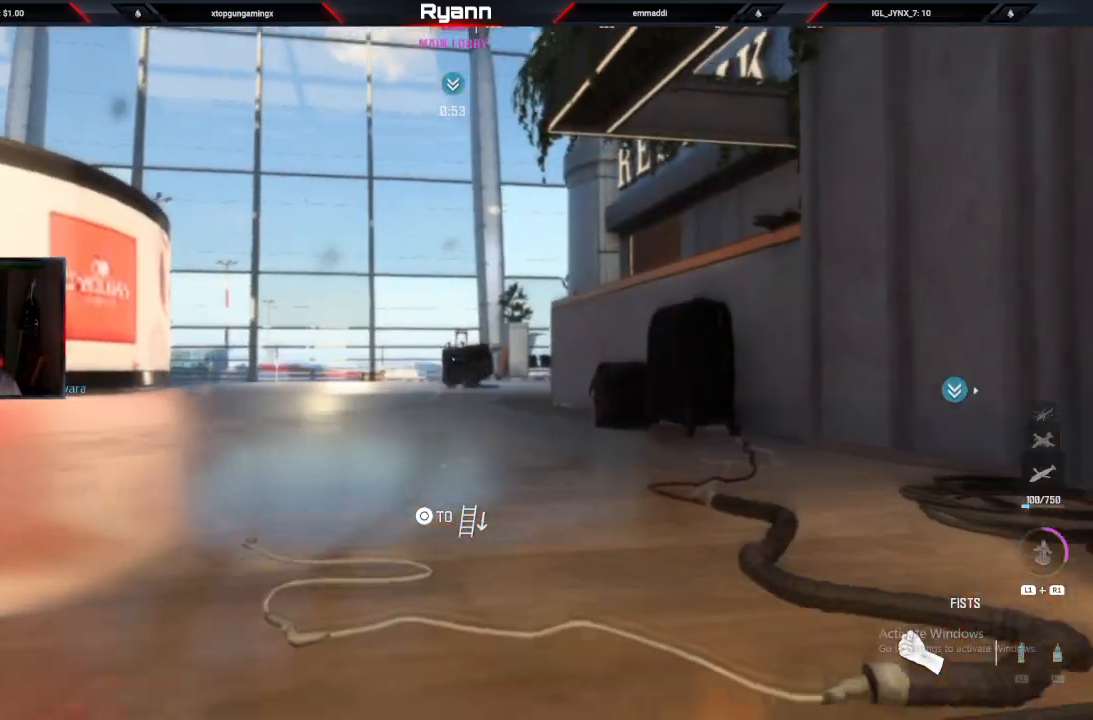
{"buttons": [], "left_stick": "up", "right_stick": "center", "events": [[33, "right_stick", "center"], [167, "right_stick", "down-left"], [317, "right_stick", "left"], [350, "left_stick", "up-right"], [433, "right_stick", "center"], [483, "left_stick", "up"]]}